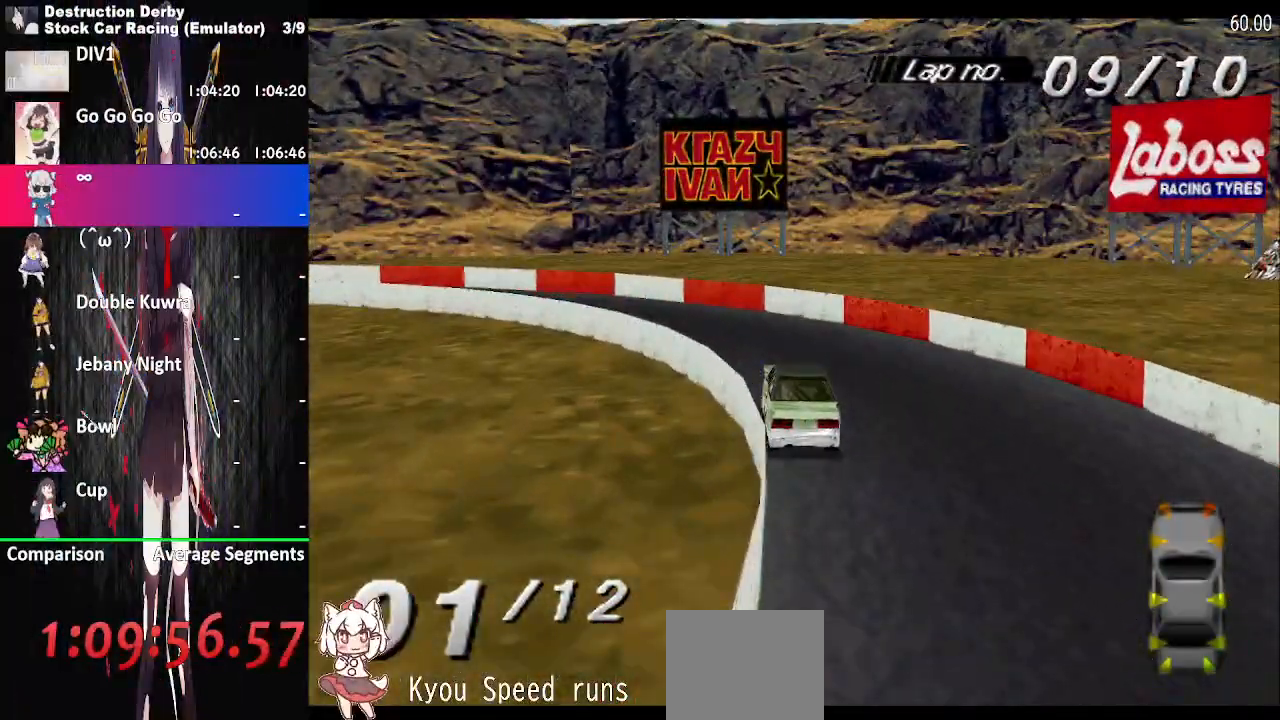
Gameplay with a controller (PlayStation layout); each line is a JSON object with the inputs held at the frame after it (dt_ms = milliseconds from this image to that frame). "events" lists button and stick changes between this image and that frame as [ms after this image, input, new state], when the widget could be followed in between. Not read: left_stick right_stick.
{"dt_ms": 500, "buttons": ["CROSS", "DPAD_LEFT"], "events": [[200, "SQUARE", "down"], [300, "SQUARE", "up"]]}
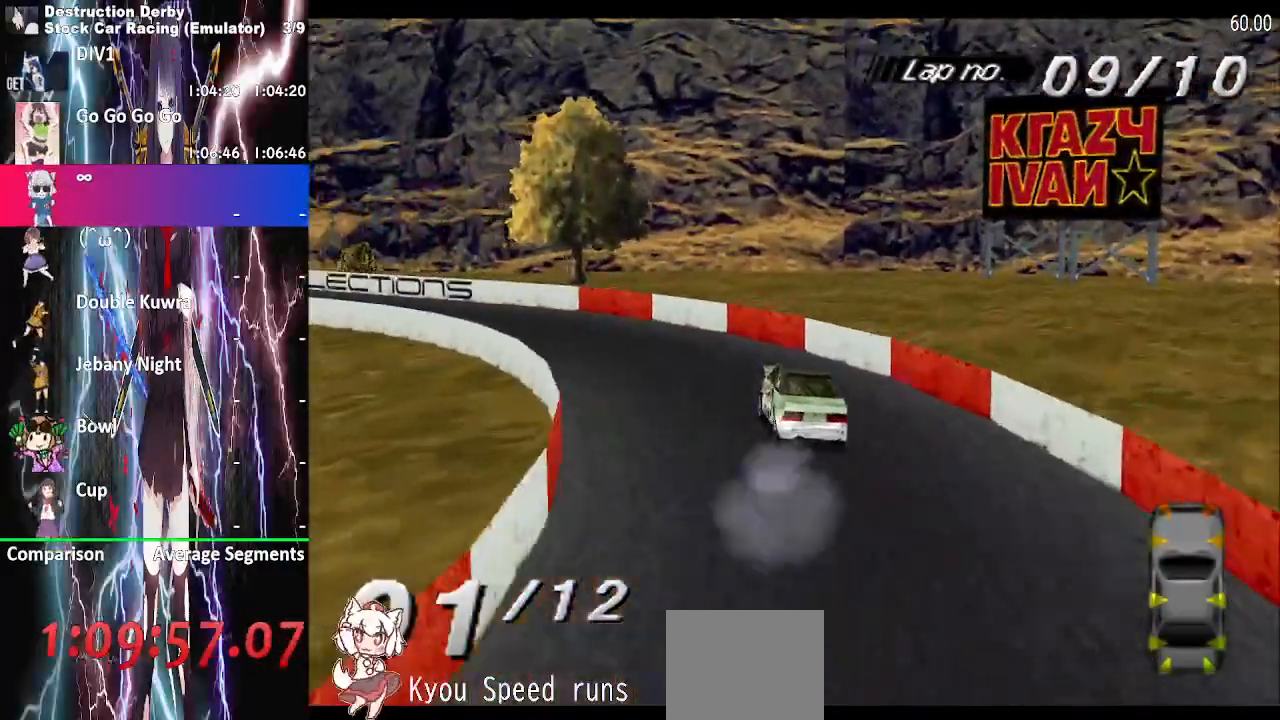
{"dt_ms": 500, "buttons": ["CROSS", "DPAD_LEFT"], "events": []}
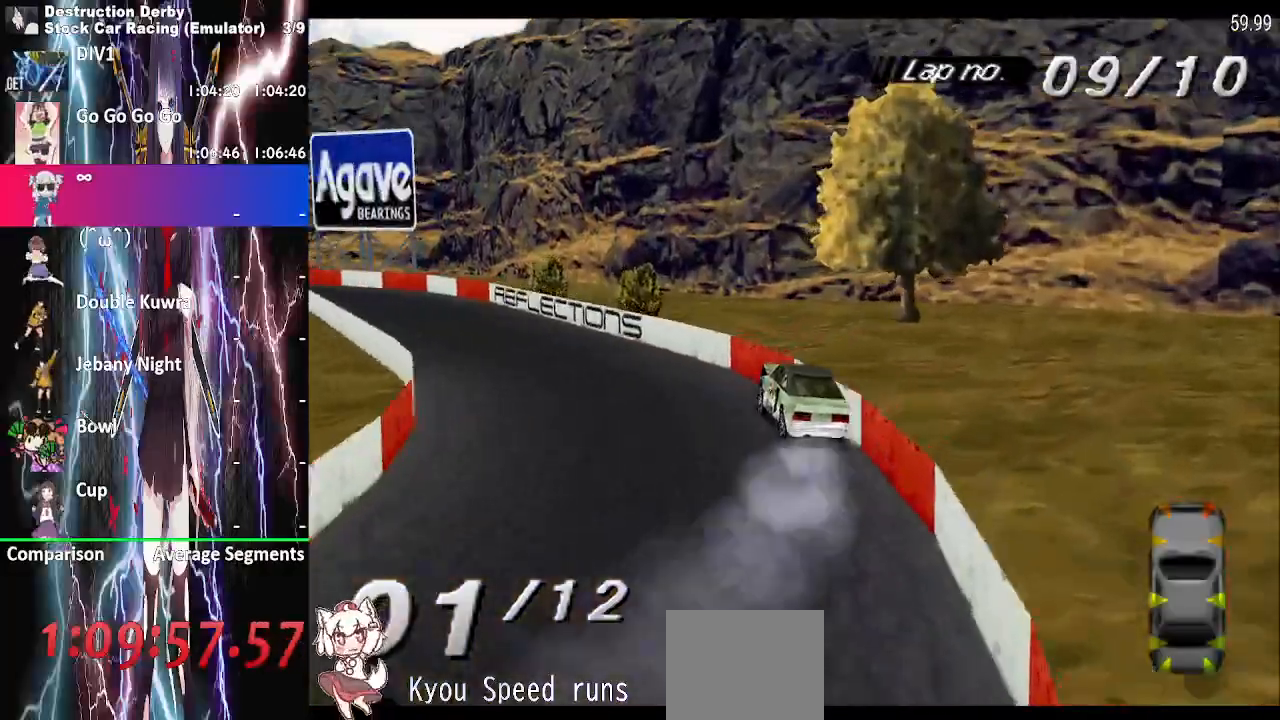
{"dt_ms": 500, "buttons": ["CROSS", "DPAD_LEFT"], "events": []}
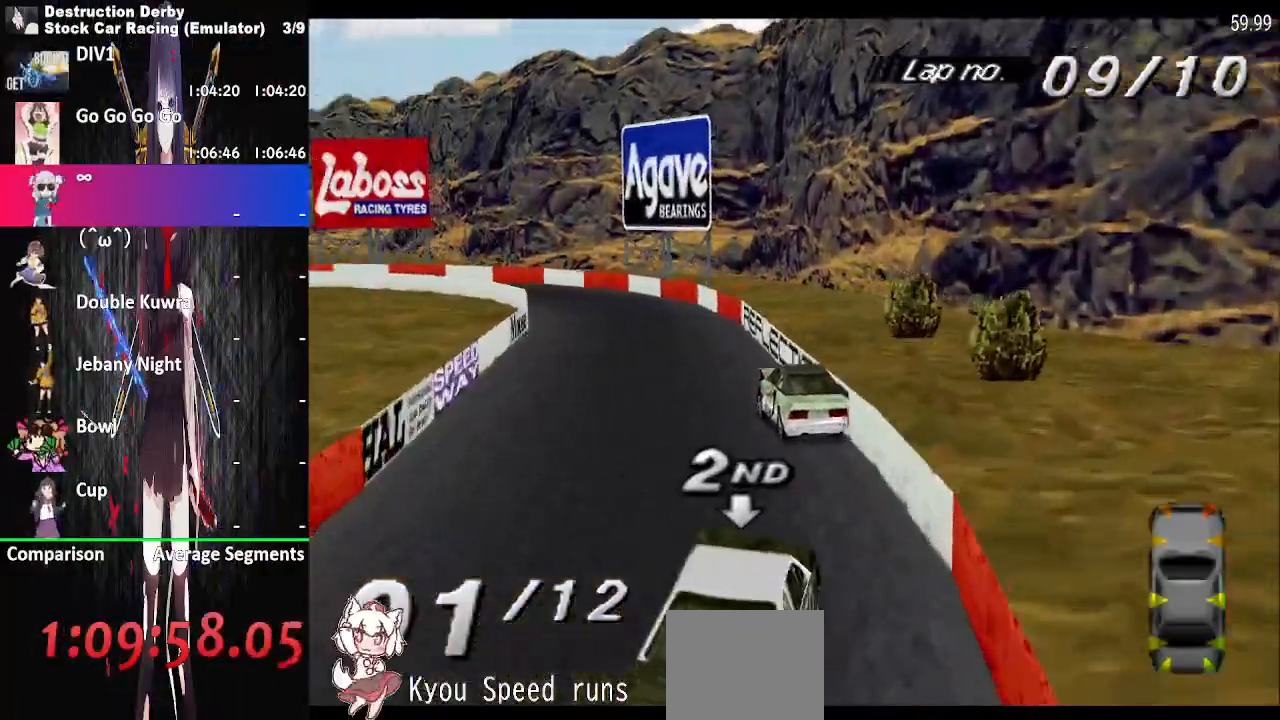
{"dt_ms": 500, "buttons": ["CROSS", "DPAD_LEFT"], "events": []}
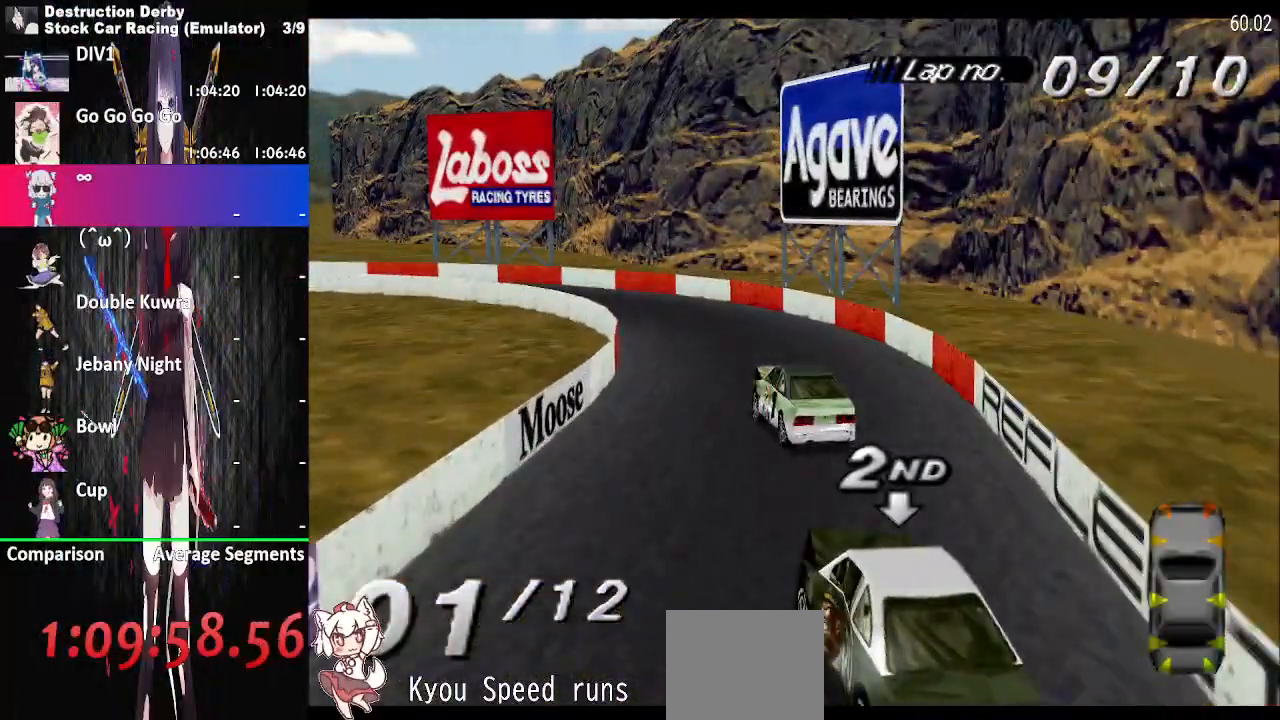
{"dt_ms": 500, "buttons": ["CROSS", "DPAD_LEFT"], "events": []}
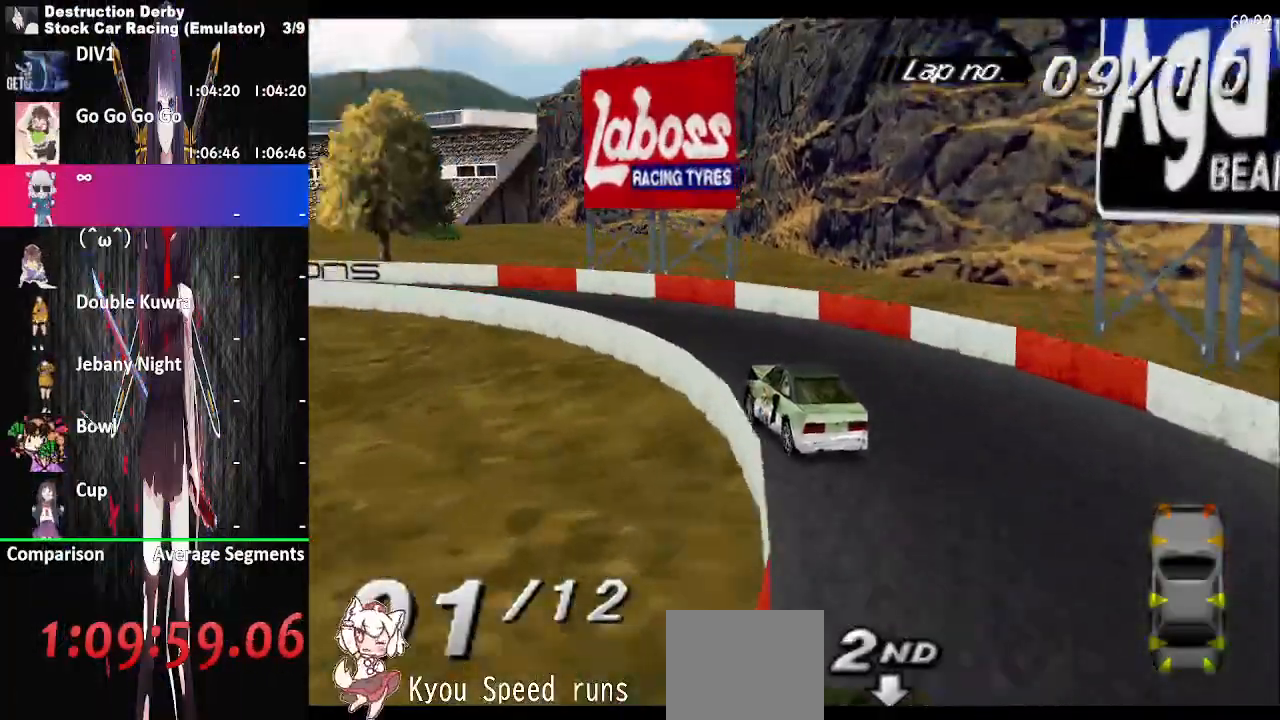
{"dt_ms": 500, "buttons": ["CROSS", "DPAD_LEFT"], "events": []}
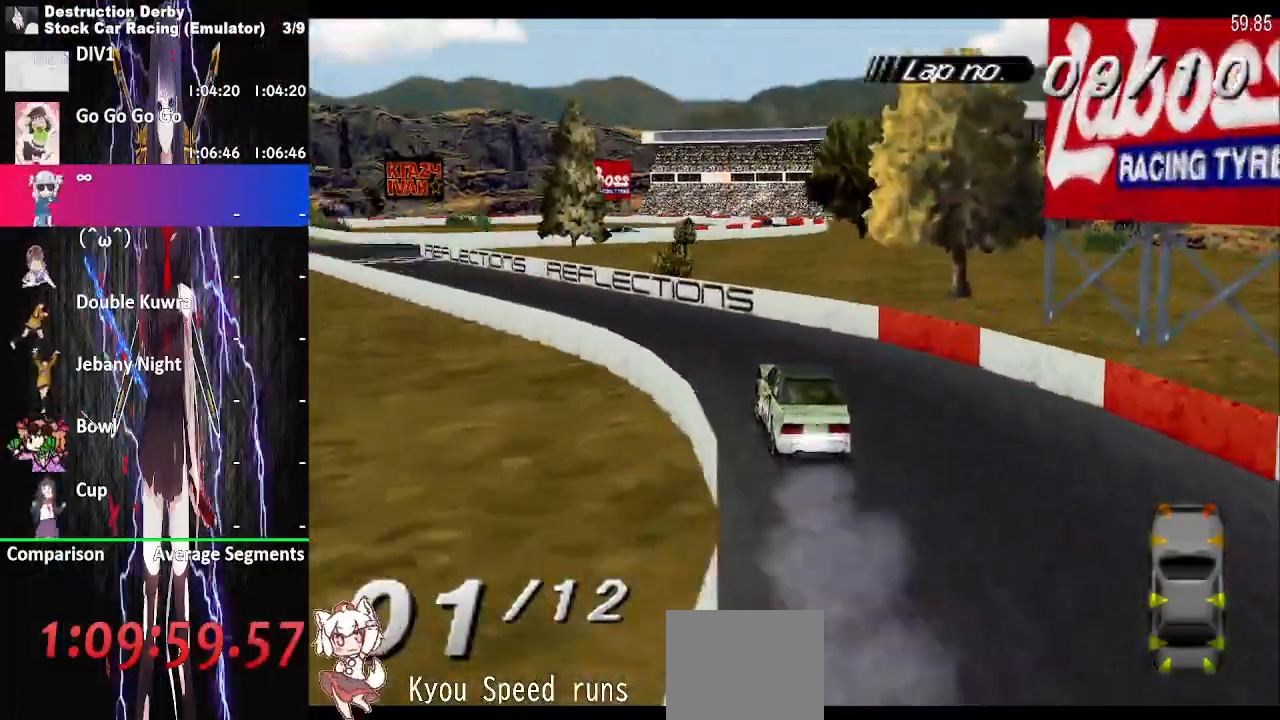
{"dt_ms": 500, "buttons": ["CROSS", "DPAD_LEFT"], "events": []}
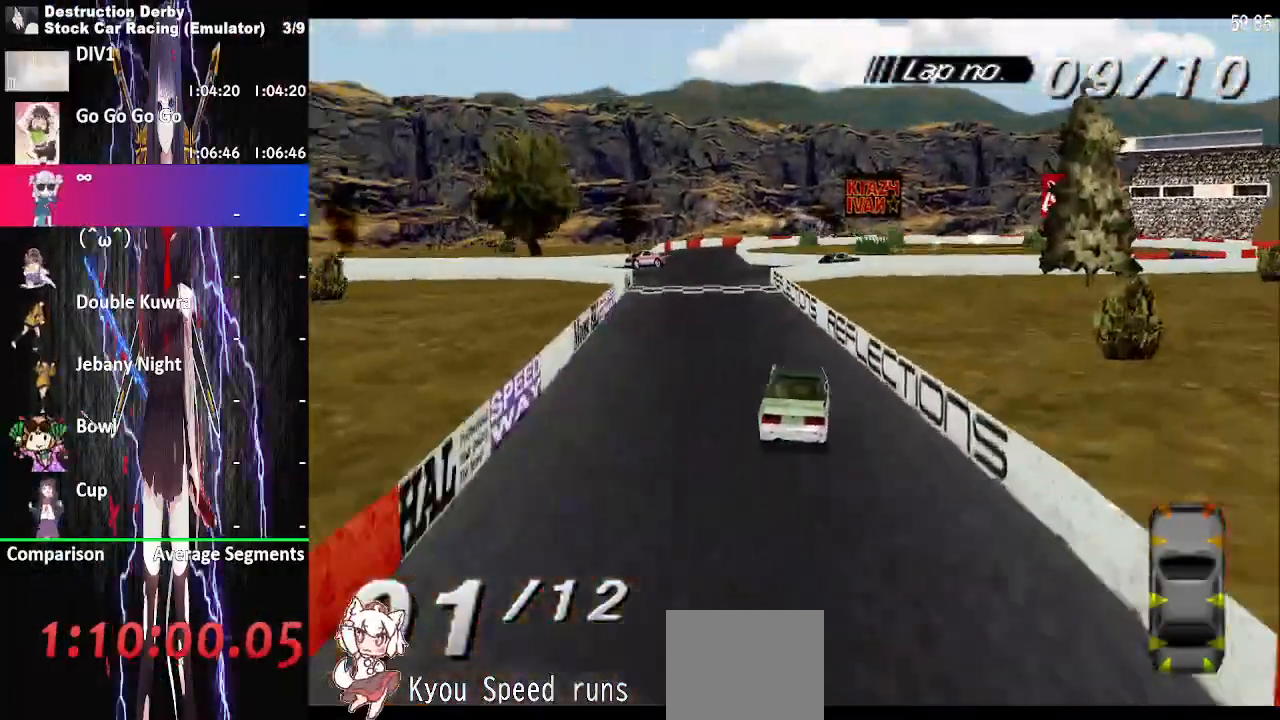
{"dt_ms": 1000, "buttons": ["DPAD_RIGHT"]}